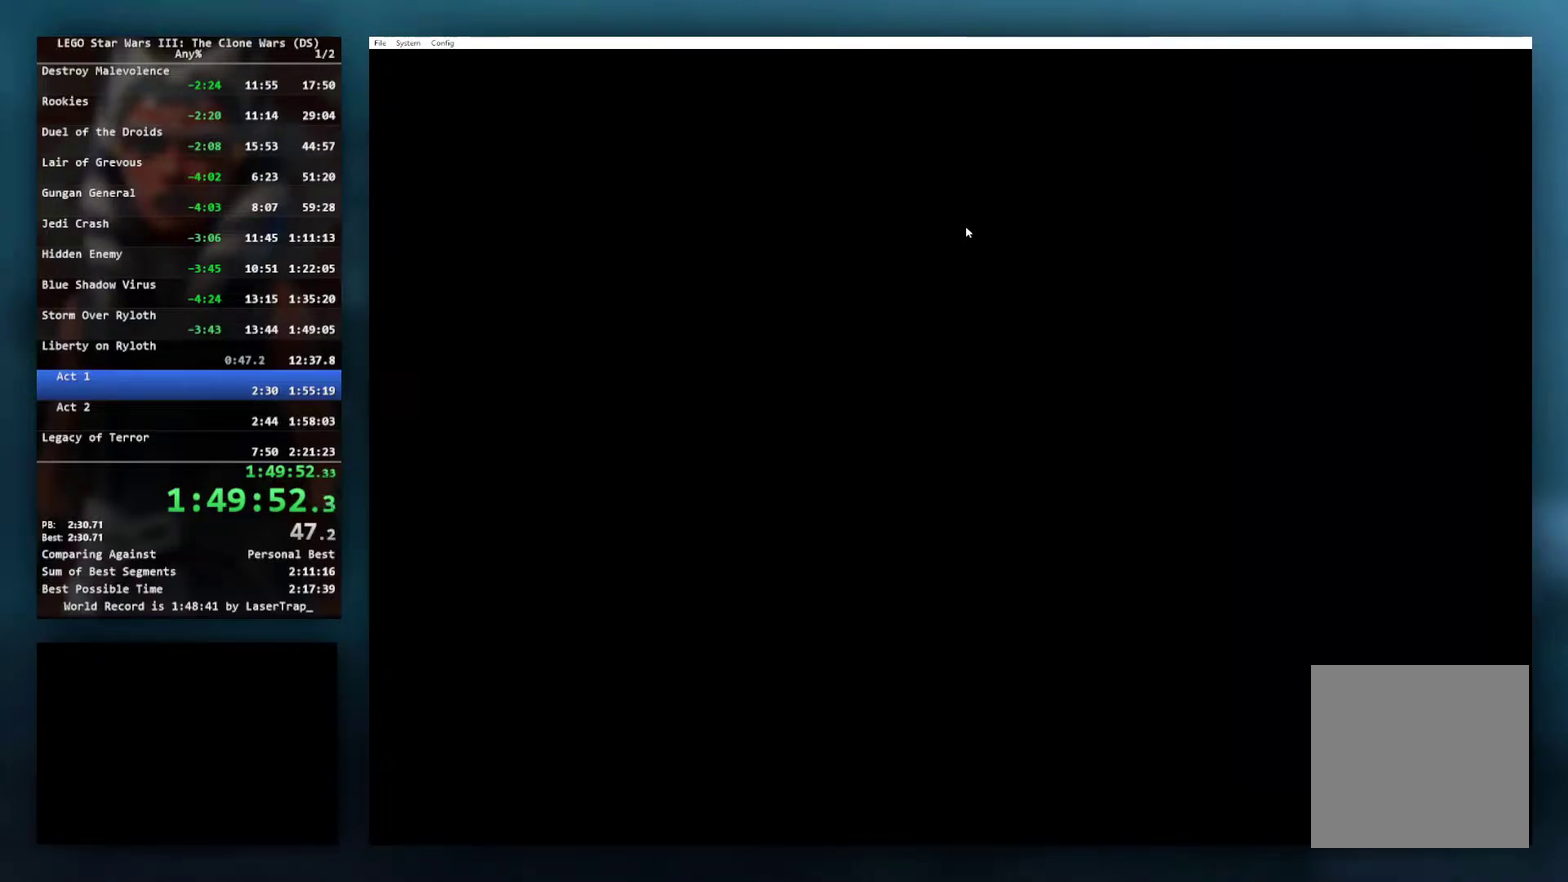
Gameplay with a controller (Xbox layout); each line is a JSON object with the inputs held at the frame after it. "events" lists button and stick changes between this image and that frame as [ms after this image, input, new state], when the widget could be followed in between.
{"buttons": ["START"], "left_stick": "center", "right_stick": "center", "events": [[483, "START", "down"]]}
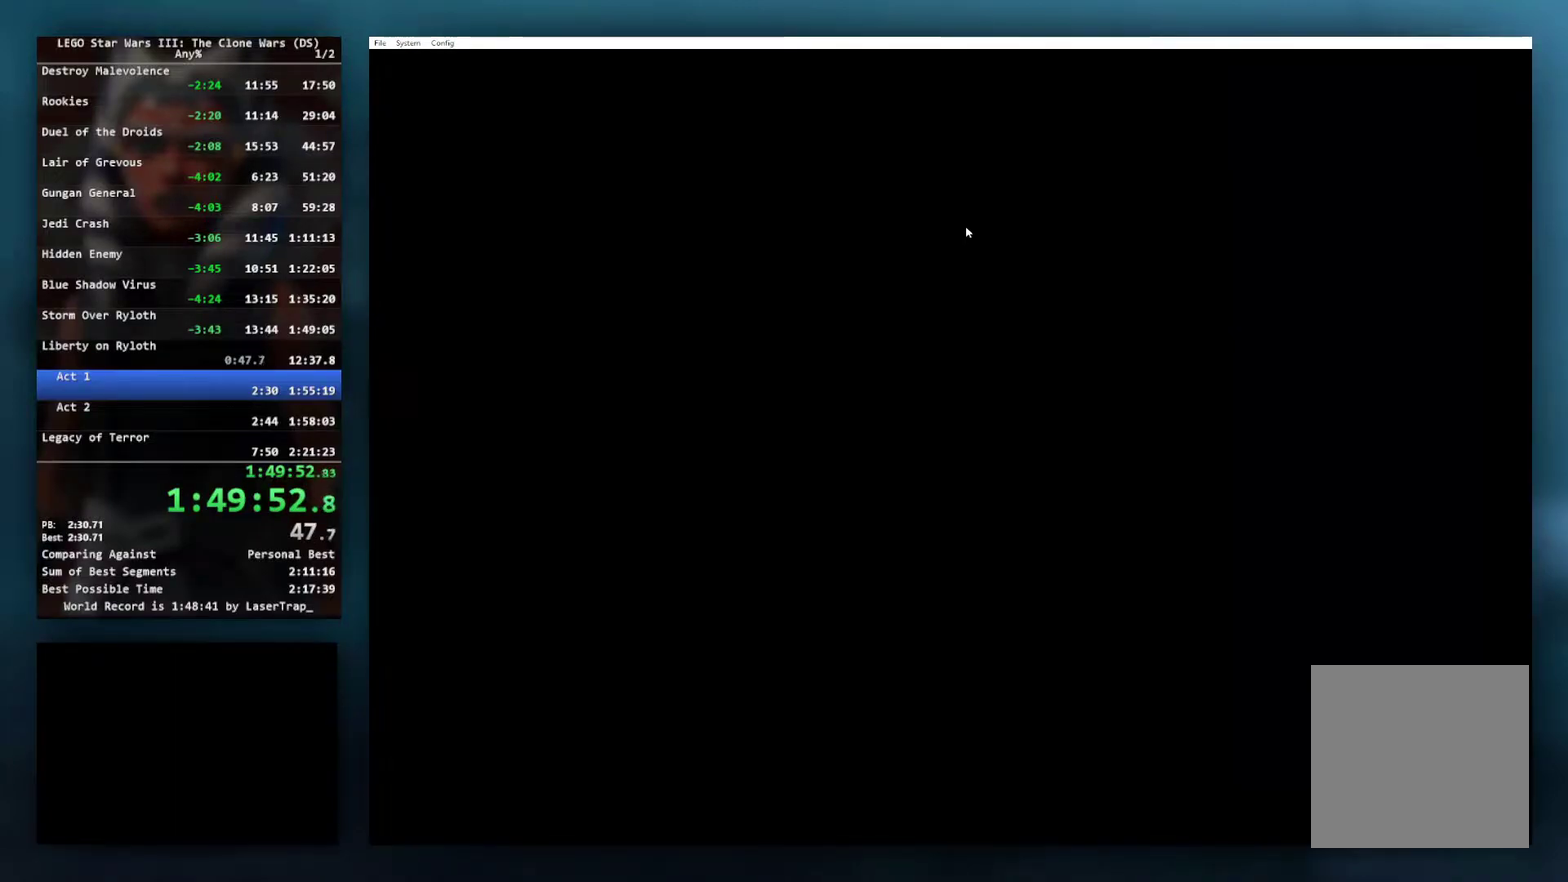
{"buttons": [], "left_stick": "center", "right_stick": "center", "events": [[83, "START", "up"], [267, "START", "down"], [317, "START", "up"], [417, "START", "down"], [500, "START", "up"]]}
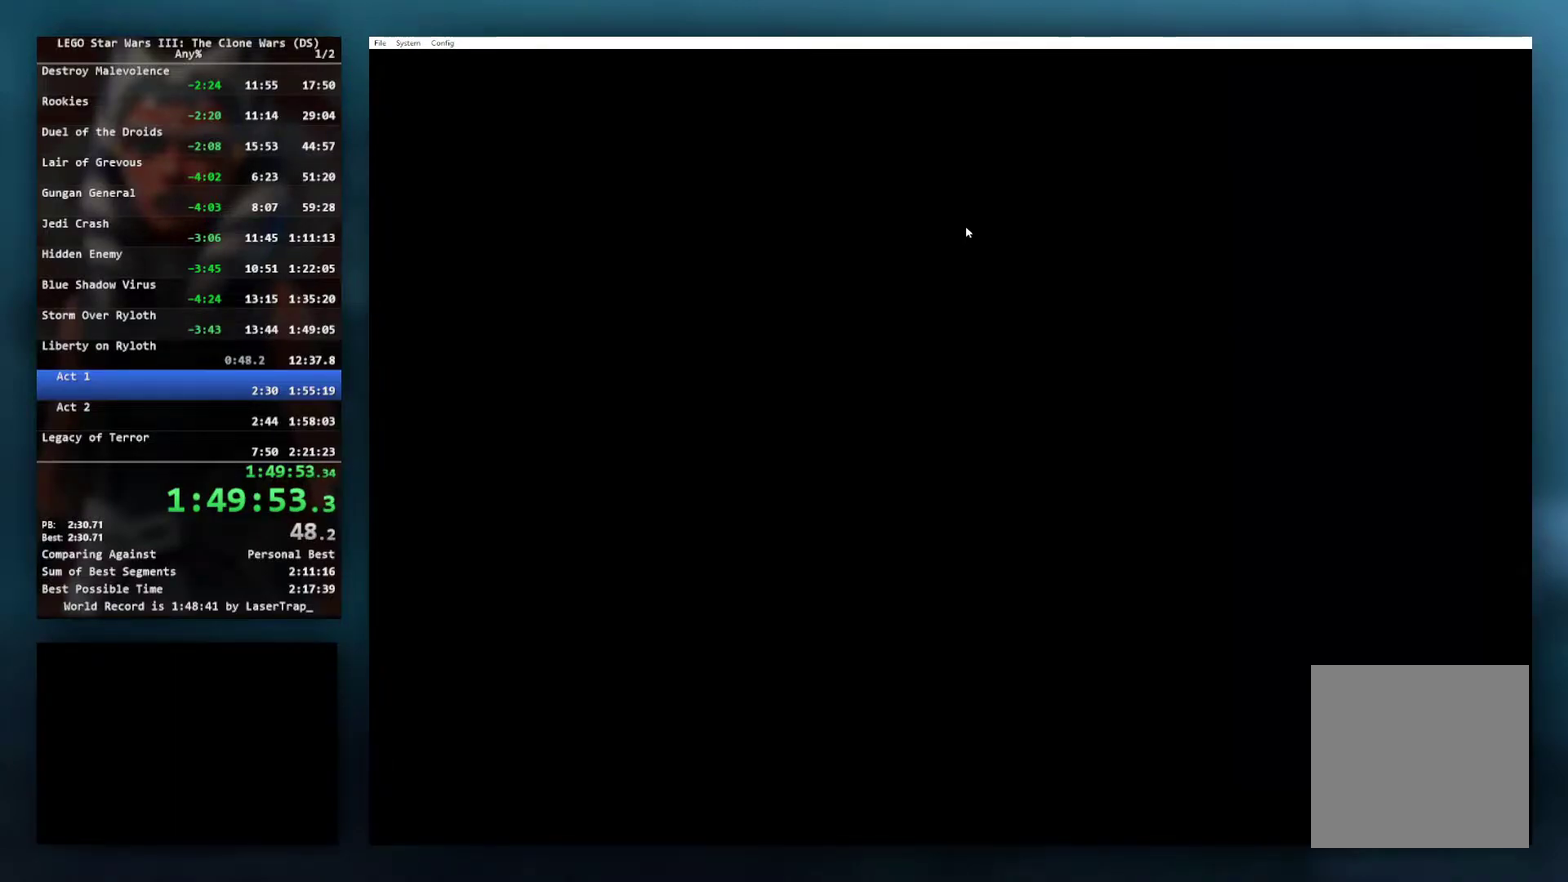
{"buttons": ["START"], "left_stick": "center", "right_stick": "center", "events": [[117, "START", "down"], [183, "START", "up"], [300, "START", "down"], [383, "START", "up"], [467, "START", "down"]]}
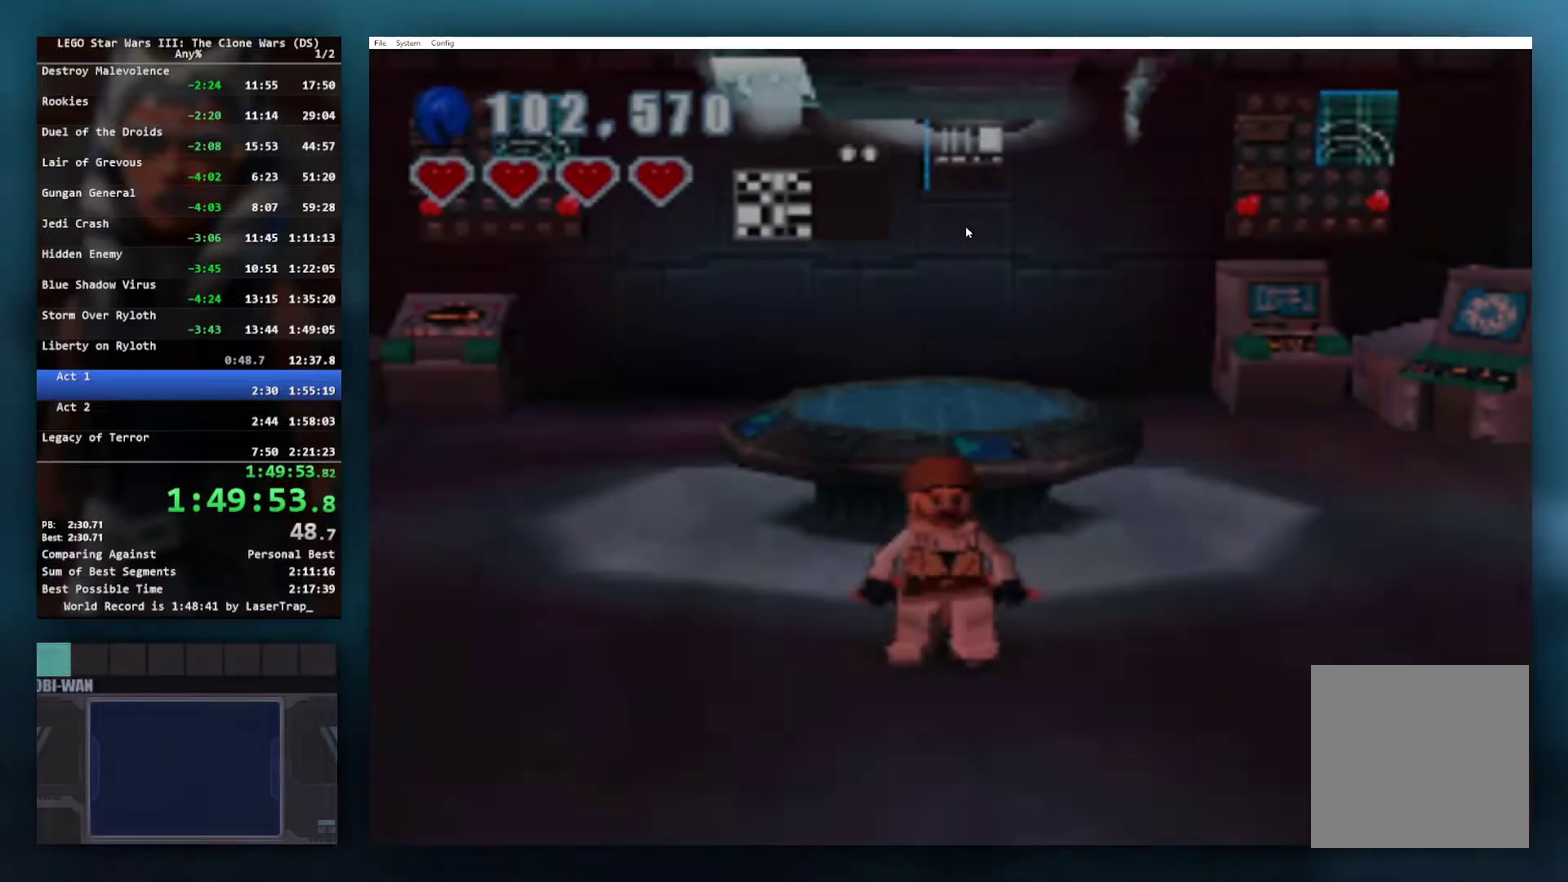
{"buttons": [], "left_stick": "center", "right_stick": "center", "events": [[50, "START", "up"]]}
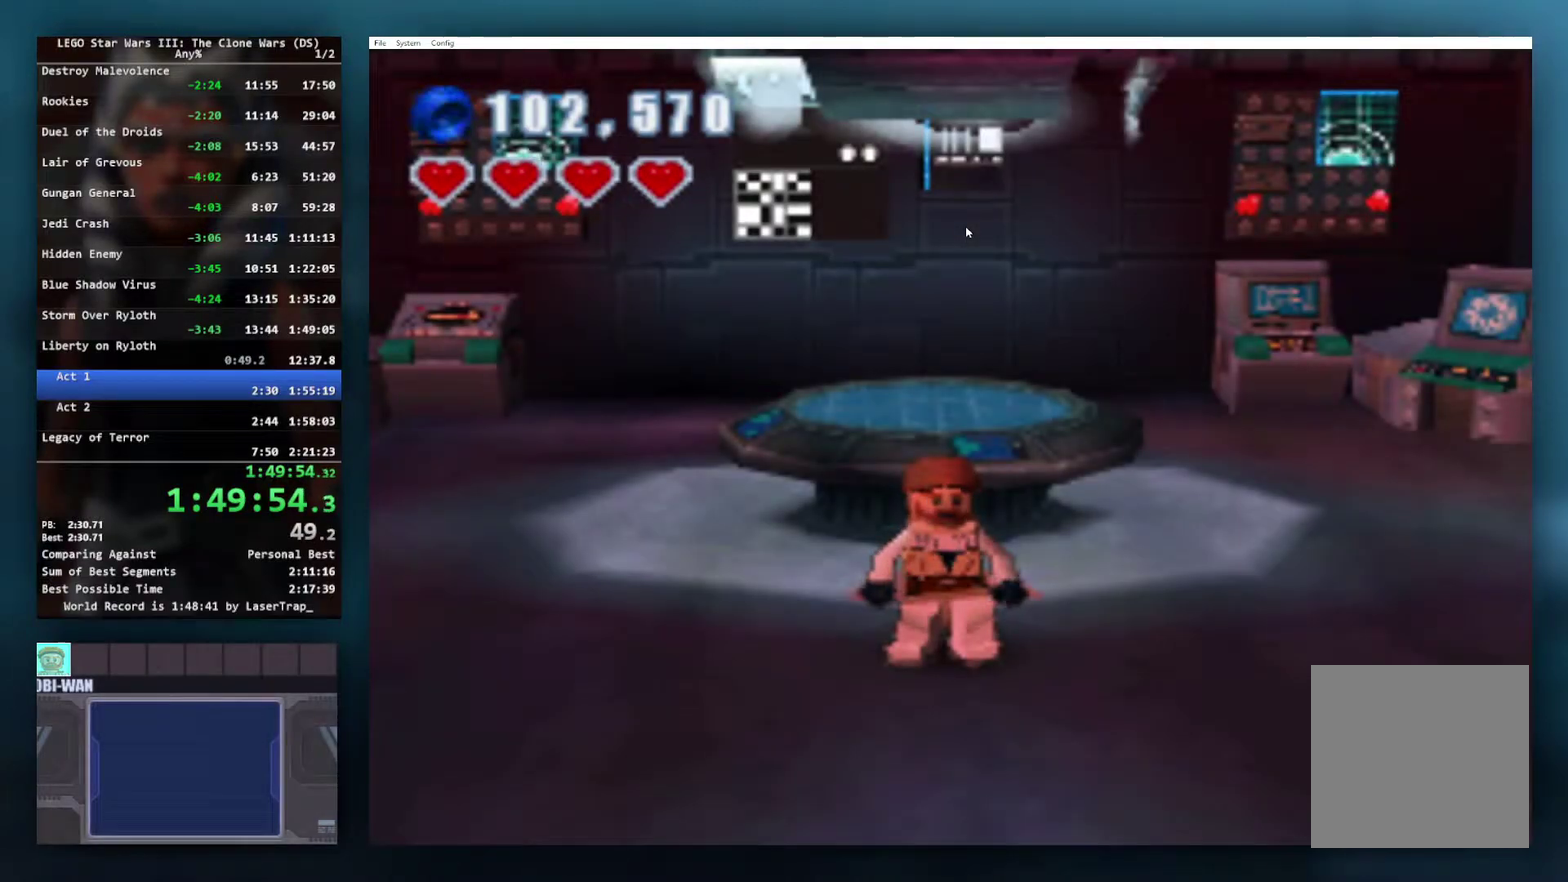
{"buttons": [], "left_stick": "center", "right_stick": "center", "events": []}
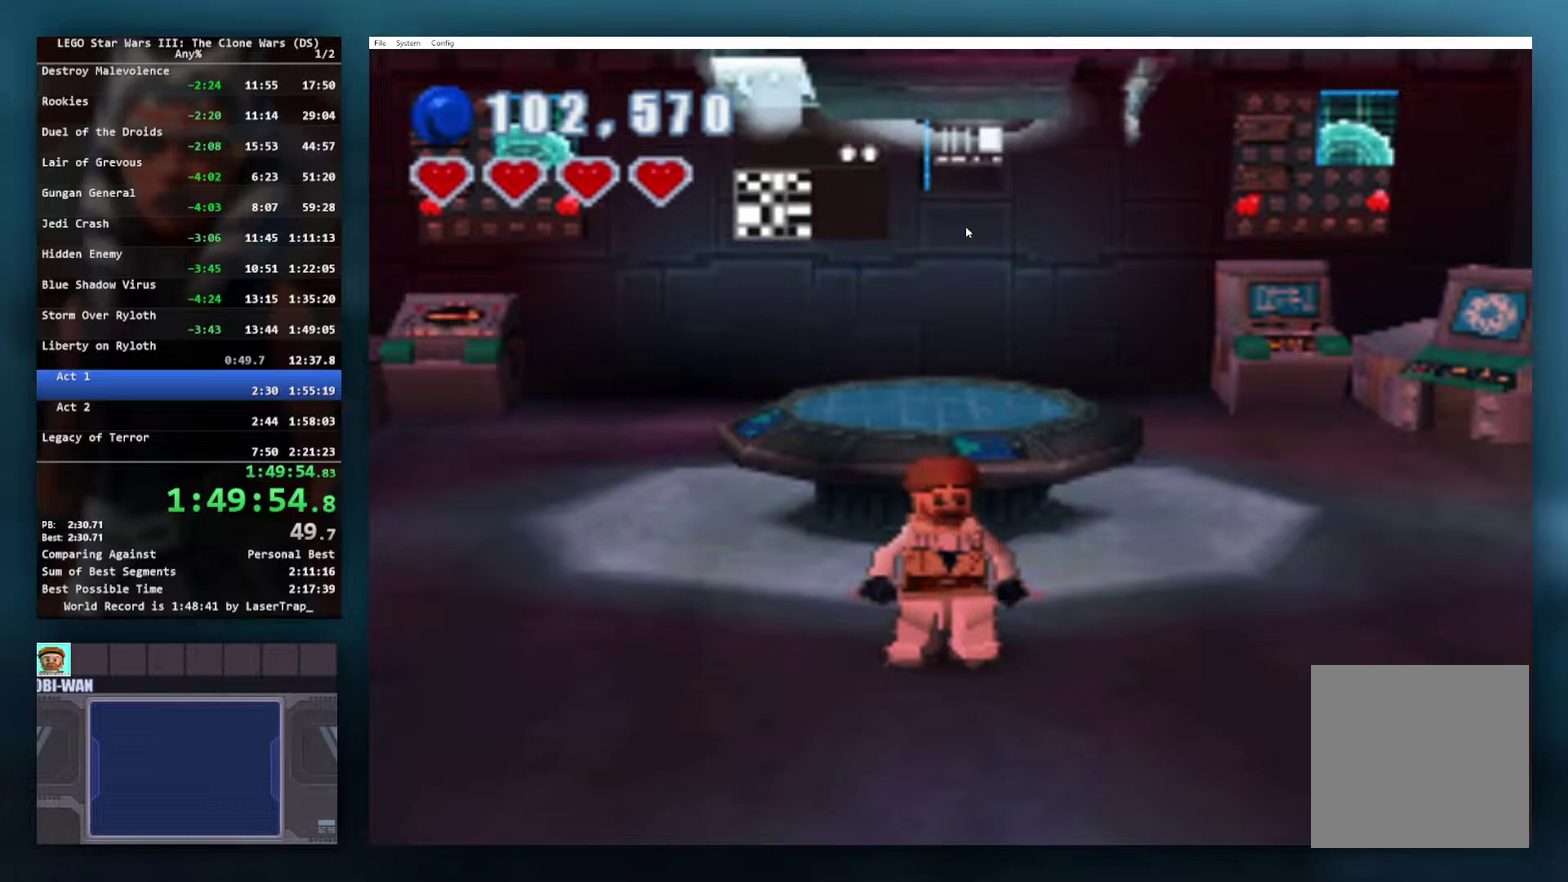
{"buttons": [], "left_stick": "up", "right_stick": "center", "events": [[17, "left_stick", "up"]]}
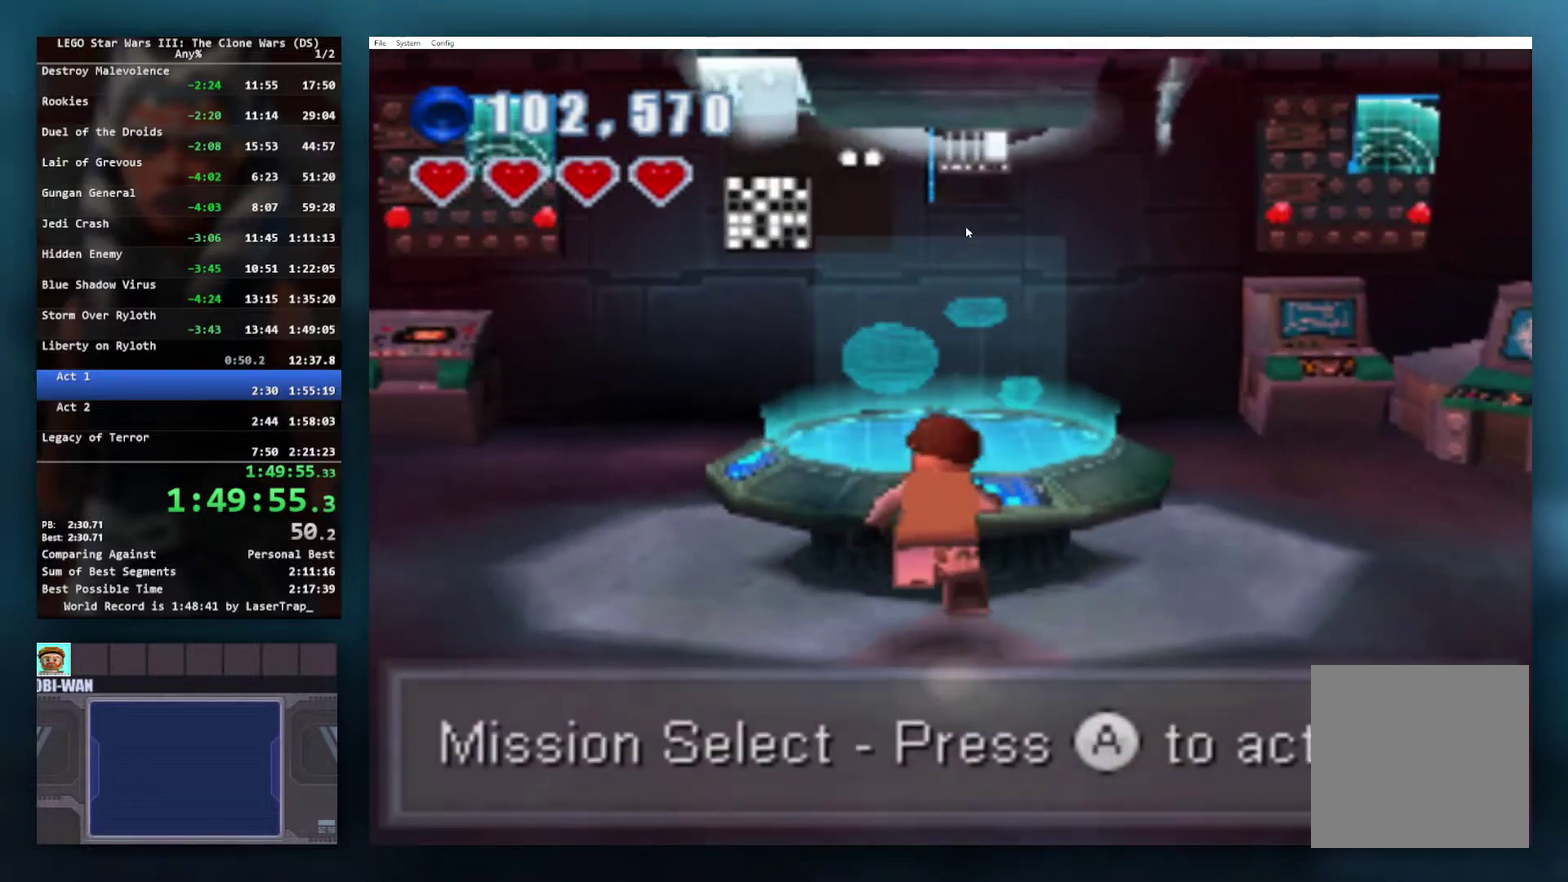
{"buttons": [], "left_stick": "center", "right_stick": "center", "events": [[17, "left_stick", "center"], [83, "B", "down"], [183, "B", "up"]]}
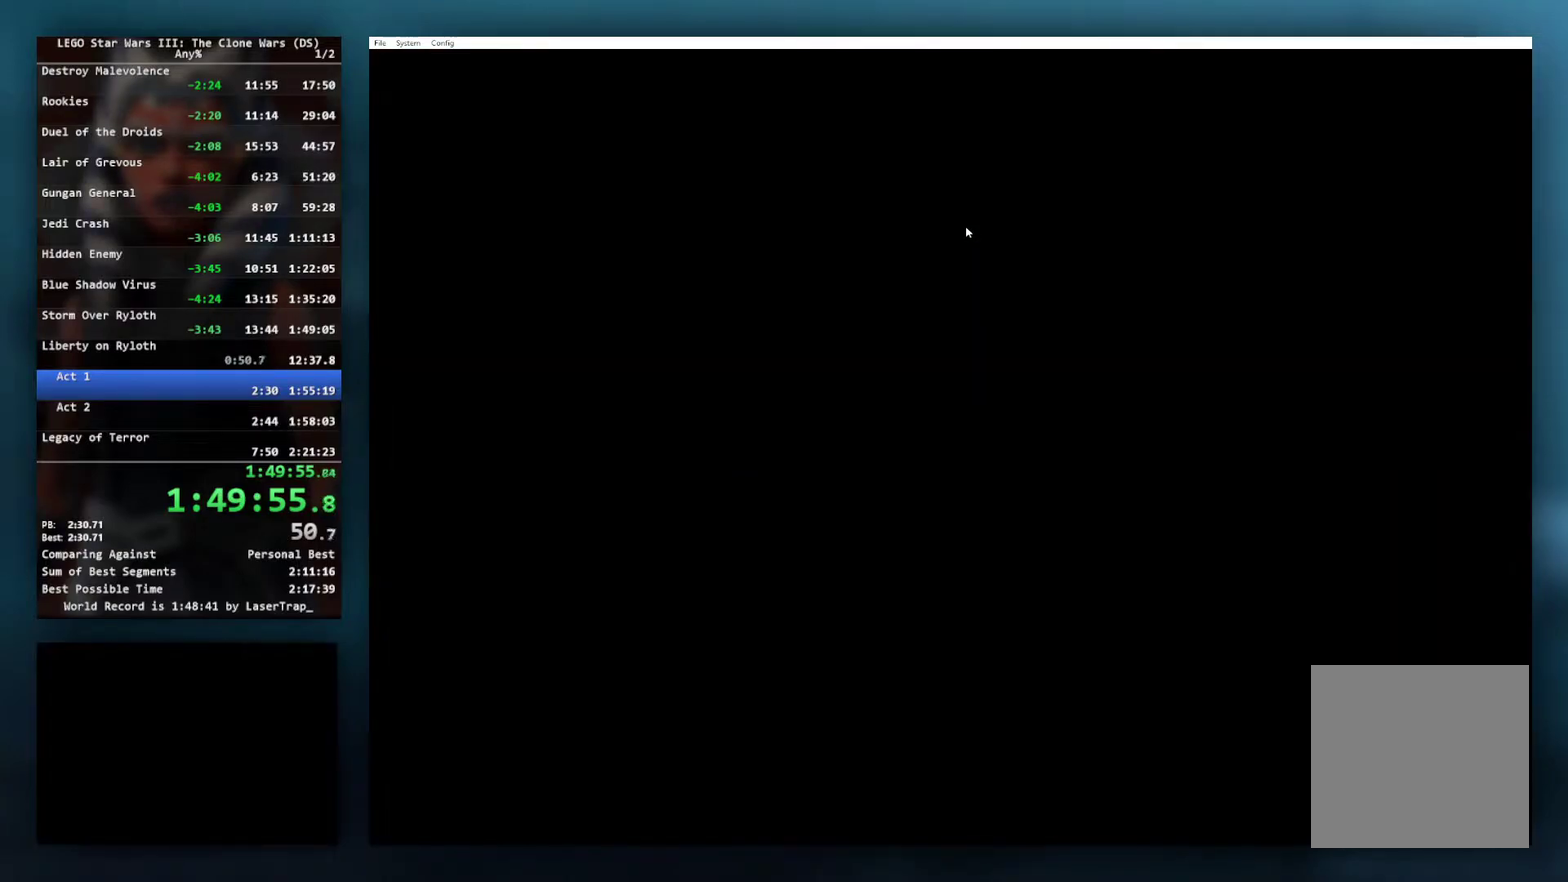
{"buttons": [], "left_stick": "center", "right_stick": "center", "events": []}
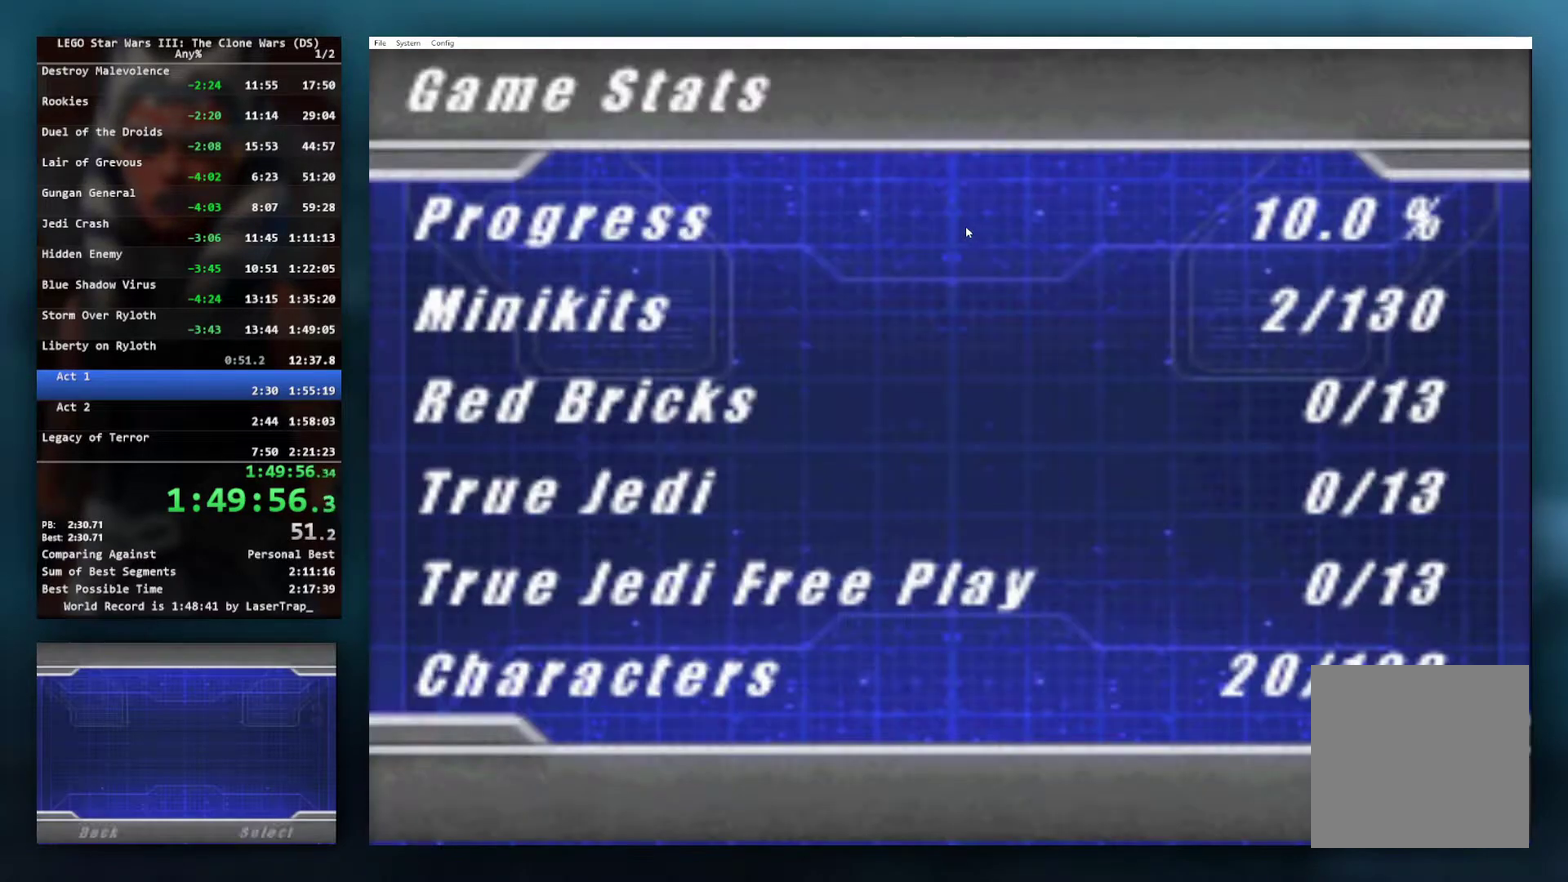
{"buttons": [], "left_stick": "center", "right_stick": "center", "events": []}
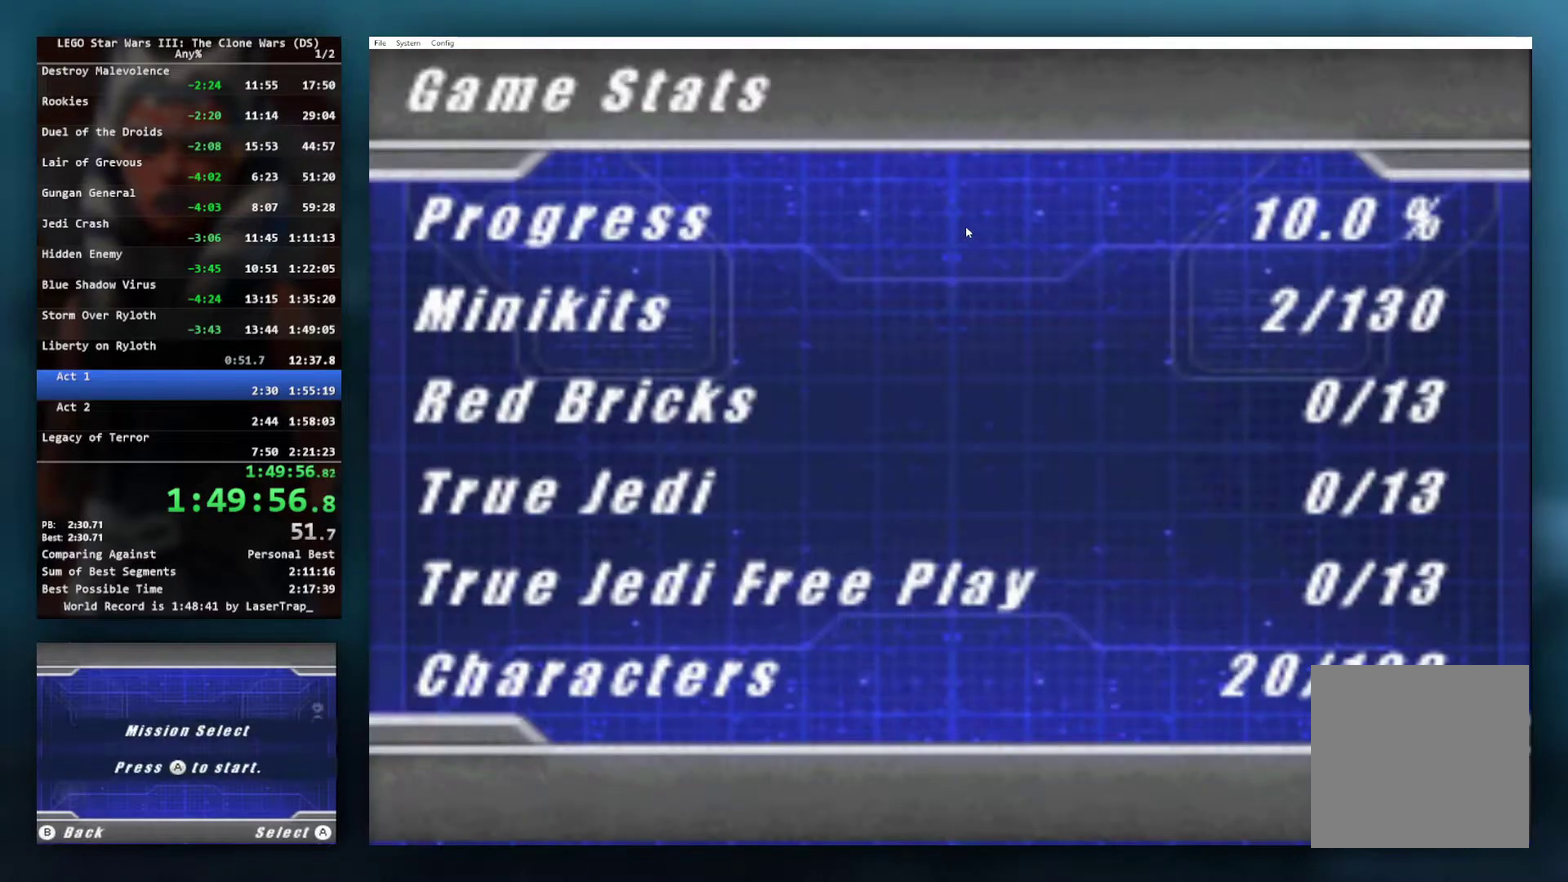
{"buttons": [], "left_stick": "center", "right_stick": "center", "events": [[50, "B", "down"], [117, "B", "up"], [183, "B", "down"], [267, "B", "up"], [350, "B", "down"], [433, "B", "up"]]}
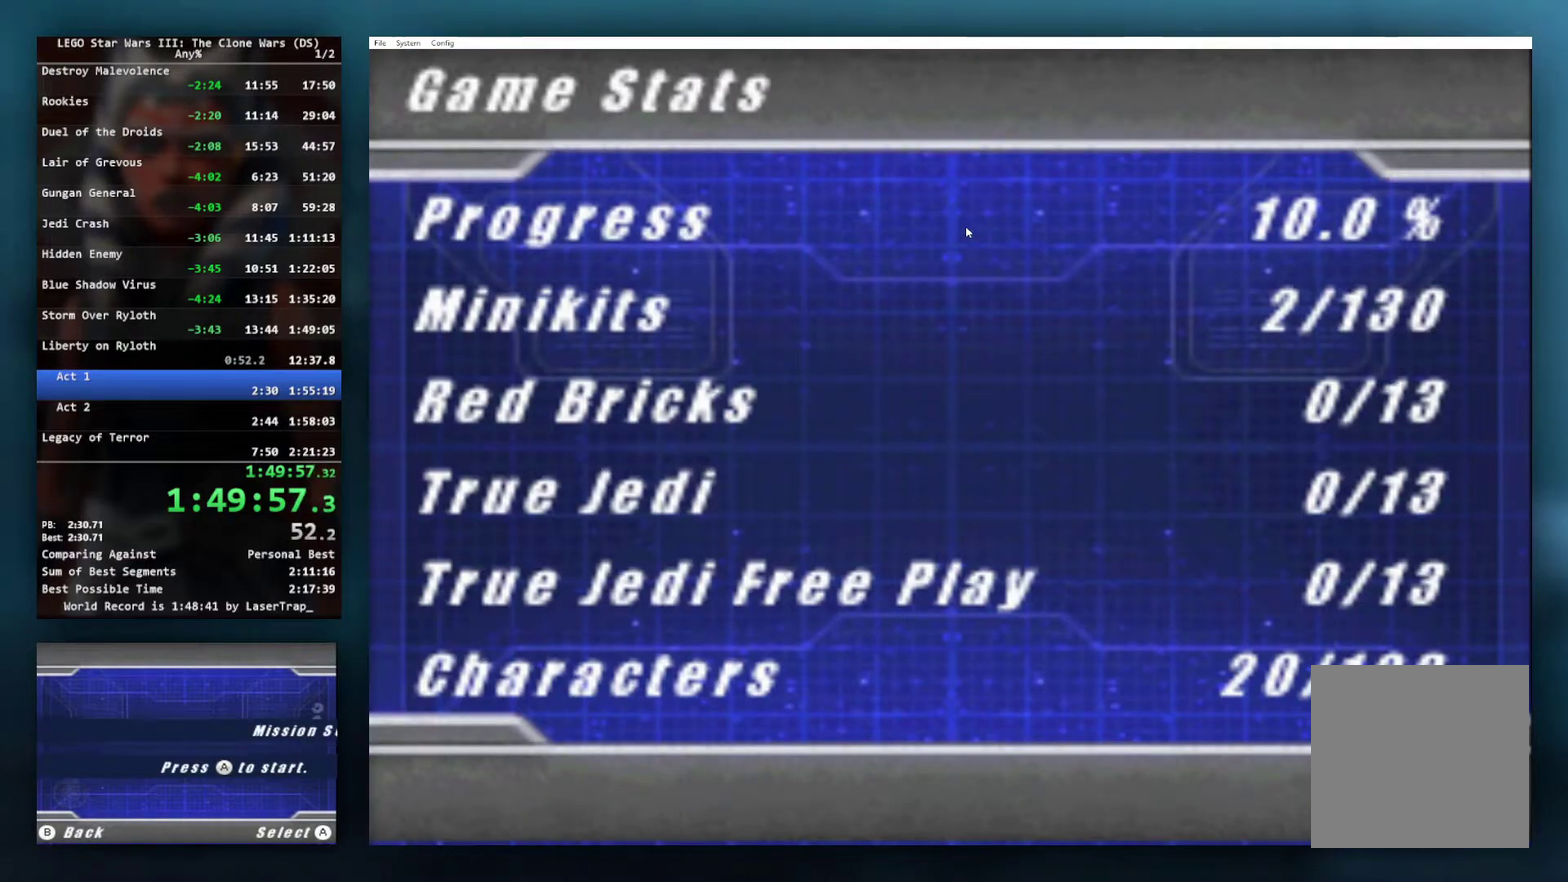
{"buttons": [], "left_stick": "center", "right_stick": "center", "events": []}
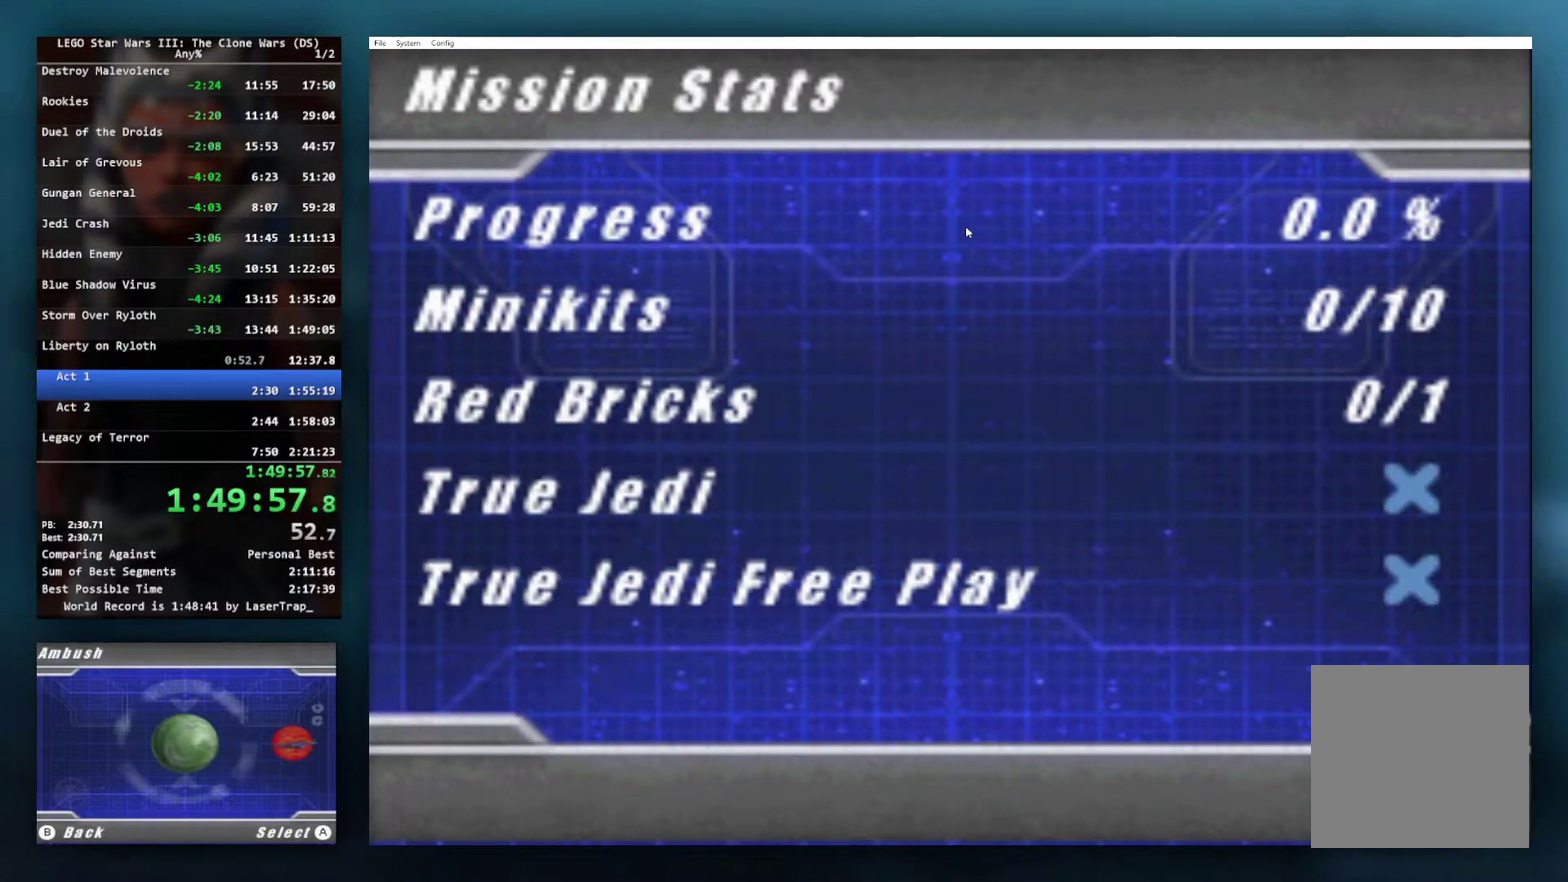
{"buttons": [], "left_stick": "center", "right_stick": "center", "events": []}
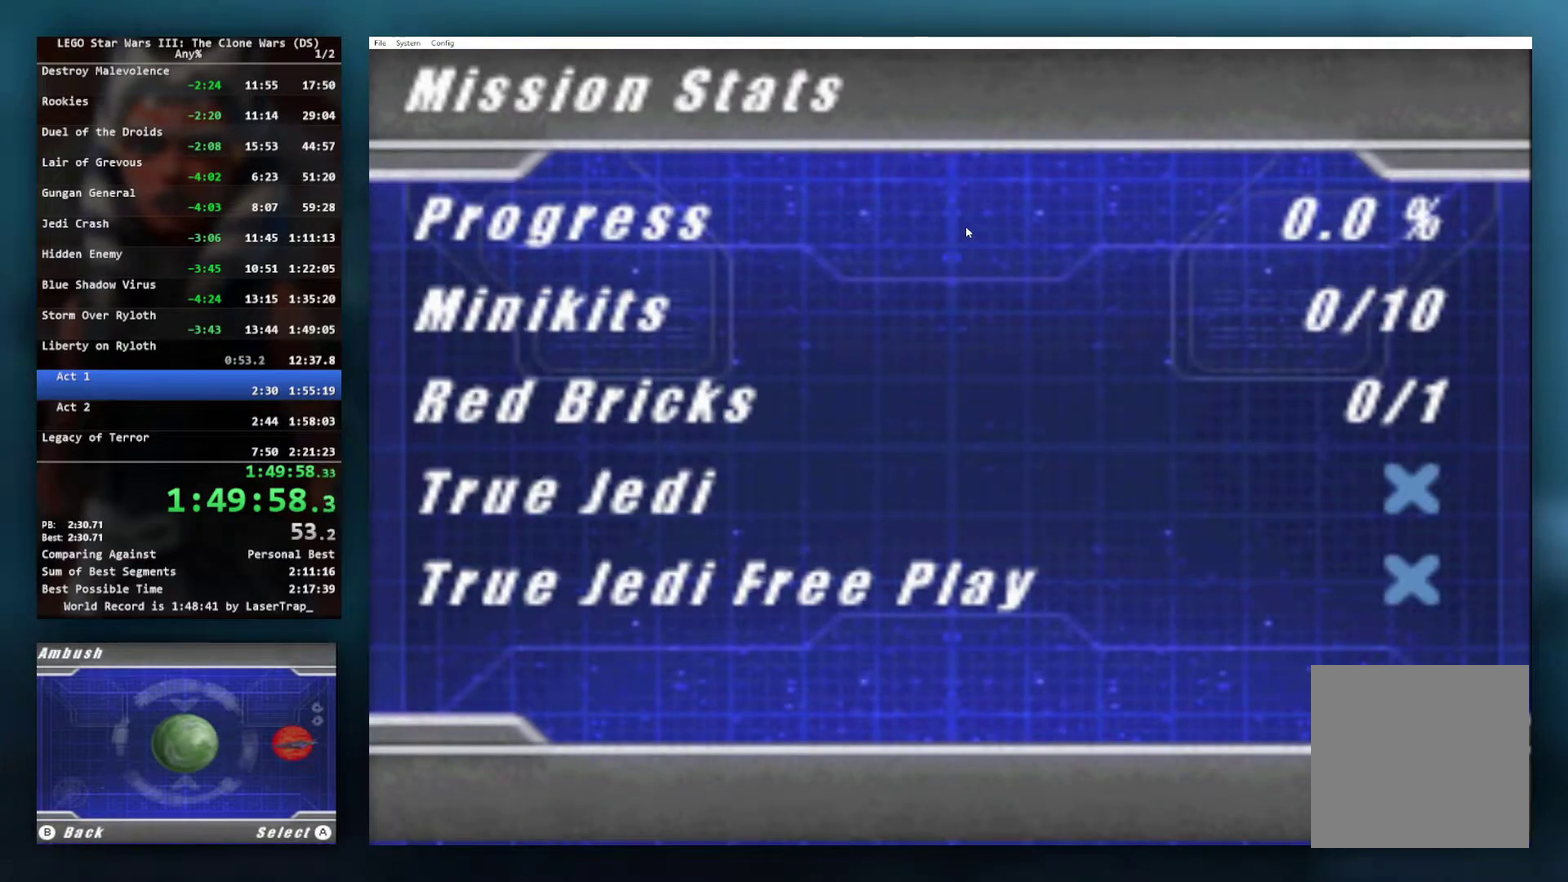
{"buttons": [], "left_stick": "up-right", "right_stick": "center", "events": [[50, "left_stick", "right"], [200, "left_stick", "center"], [300, "left_stick", "up-right"], [383, "left_stick", "right"], [433, "left_stick", "center"], [500, "left_stick", "up-right"]]}
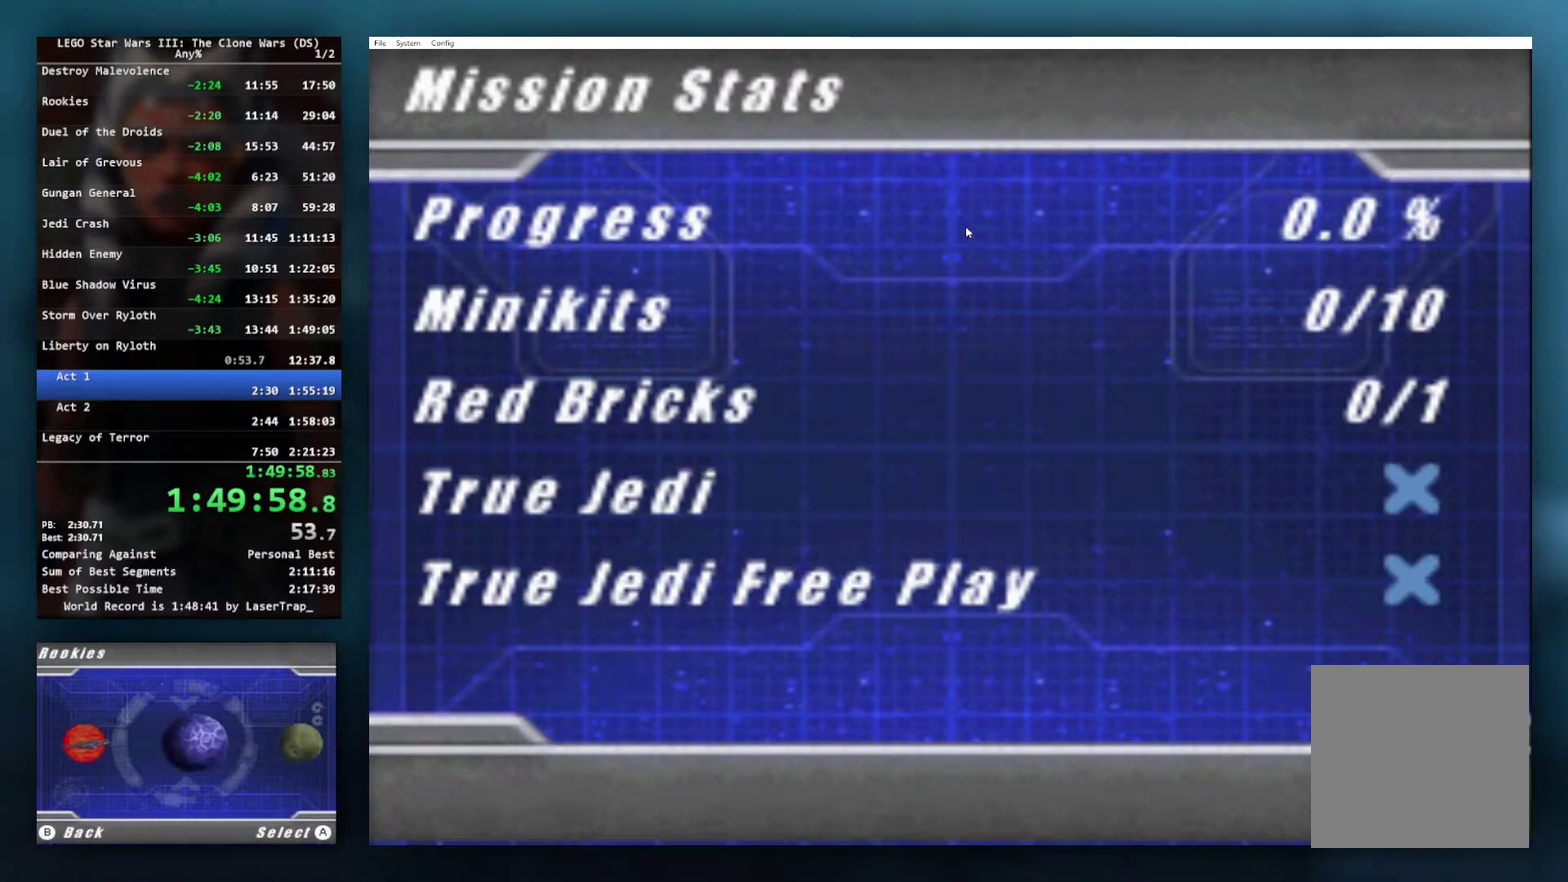
{"buttons": [], "left_stick": "center", "right_stick": "center", "events": [[83, "left_stick", "right"], [167, "left_stick", "up-right"], [267, "left_stick", "center"], [350, "left_stick", "up-right"], [483, "left_stick", "center"]]}